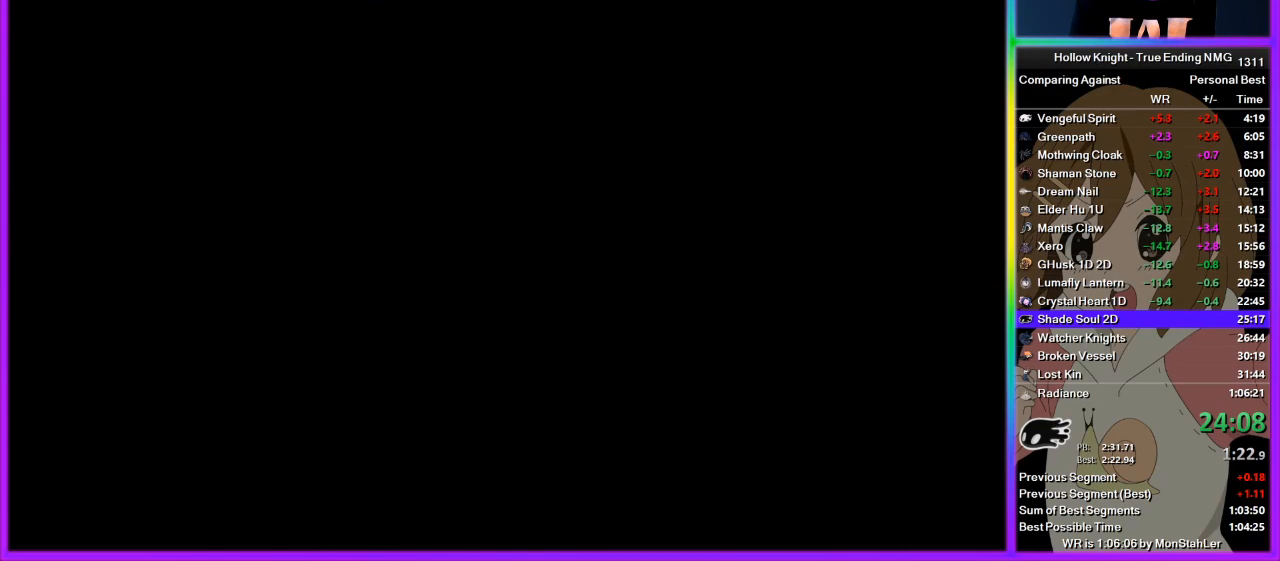
Gameplay with a controller (PlayStation layout); each line is a JSON object with the inputs held at the frame after it. "events" lists button and stick changes between this image and that frame as [ms after this image, input, new state], when the widget could be followed in between. Not read: L2 R2.
{"buttons": ["CROSS"], "left_stick": "left", "right_stick": "center", "events": [[445, "CROSS", "down"], [445, "left_stick", "left"]]}
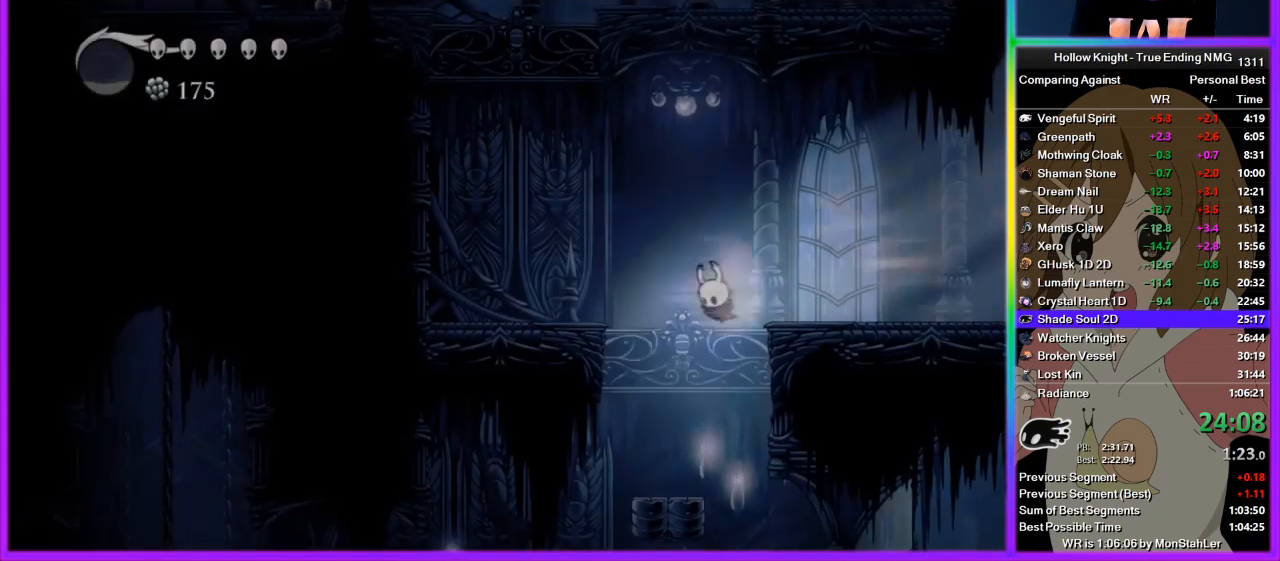
{"buttons": [], "left_stick": "left", "right_stick": "center", "events": [[44, "CROSS", "up"]]}
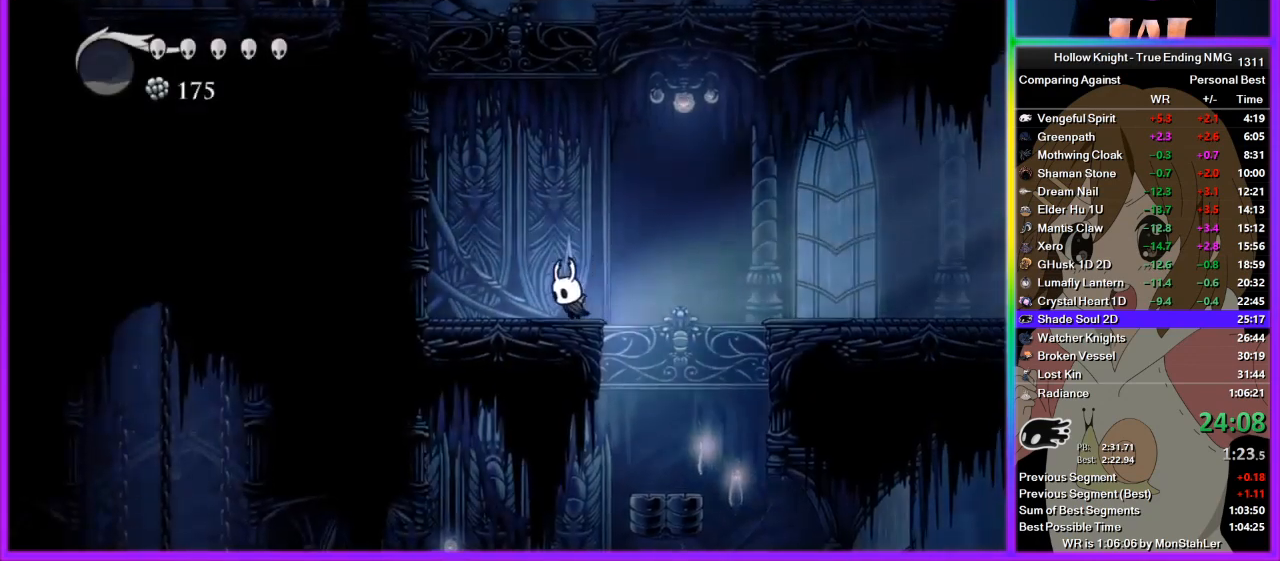
{"buttons": ["CROSS"], "left_stick": "left", "right_stick": "center", "events": [[67, "CROSS", "down"]]}
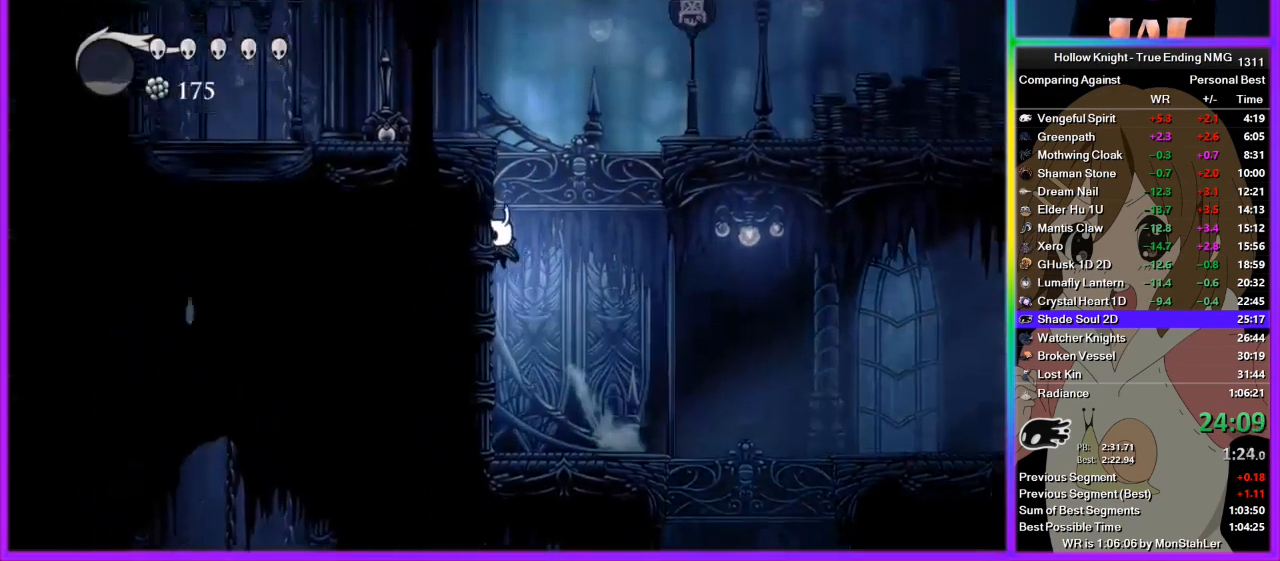
{"buttons": [], "left_stick": "left", "right_stick": "center", "events": [[22, "CROSS", "up"], [89, "CROSS", "down"], [378, "CROSS", "up"]]}
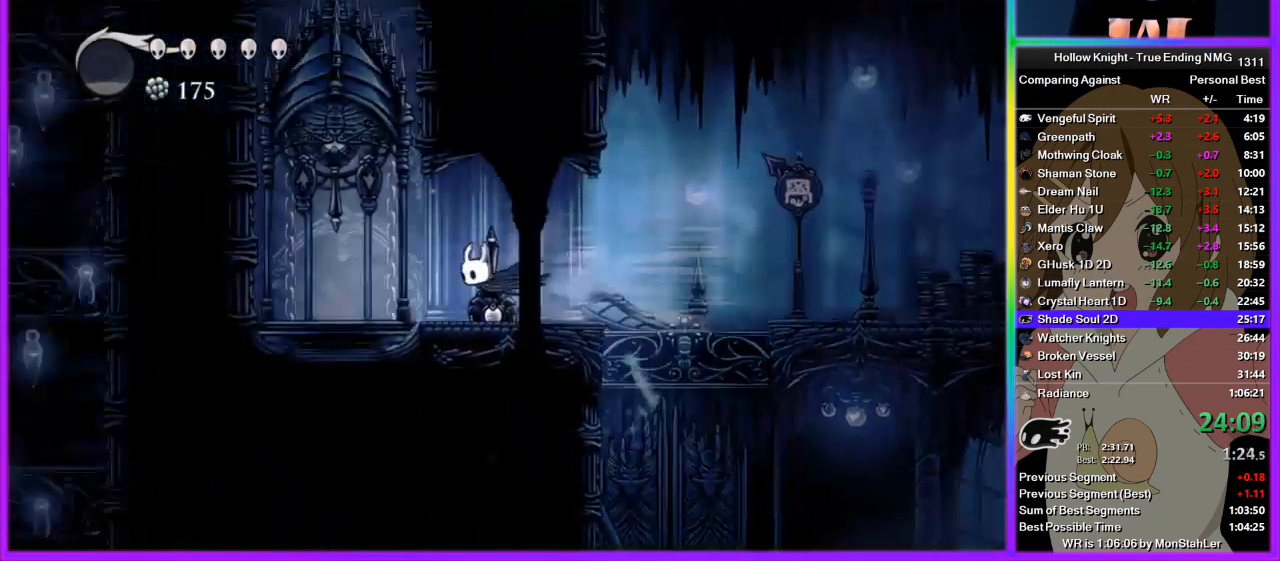
{"buttons": [], "left_stick": "up", "right_stick": "center", "events": [[311, "SQUARE", "down"], [311, "left_stick", "up"], [445, "SQUARE", "up"]]}
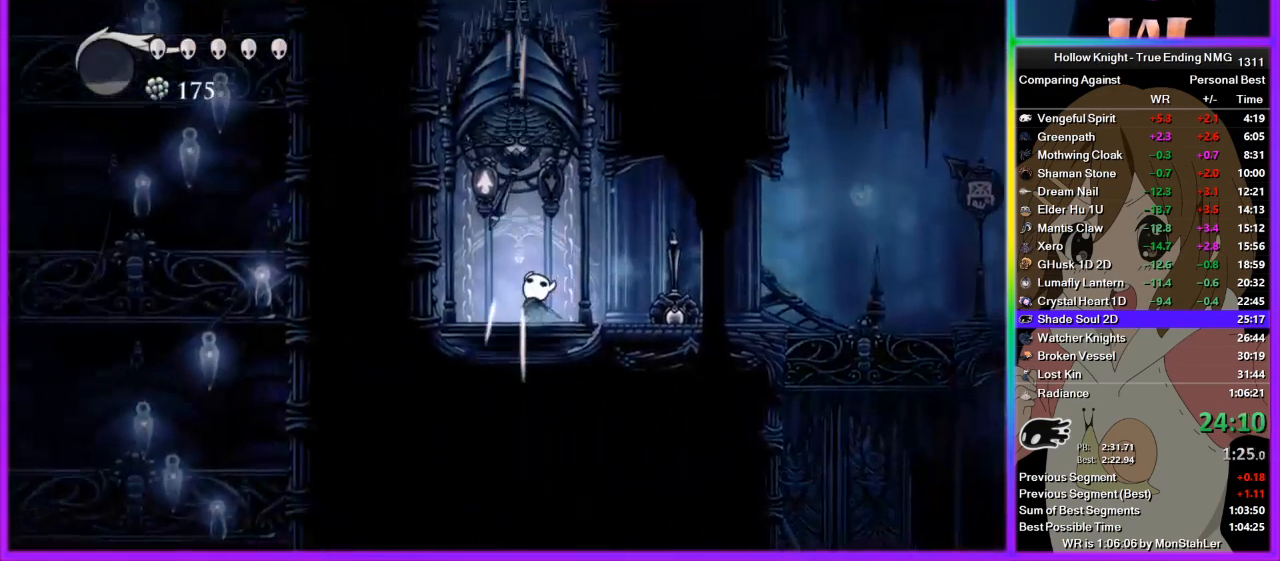
{"buttons": [], "left_stick": "center", "right_stick": "center", "events": [[111, "left_stick", "center"], [289, "left_stick", "right"], [444, "left_stick", "left"], [511, "left_stick", "center"]]}
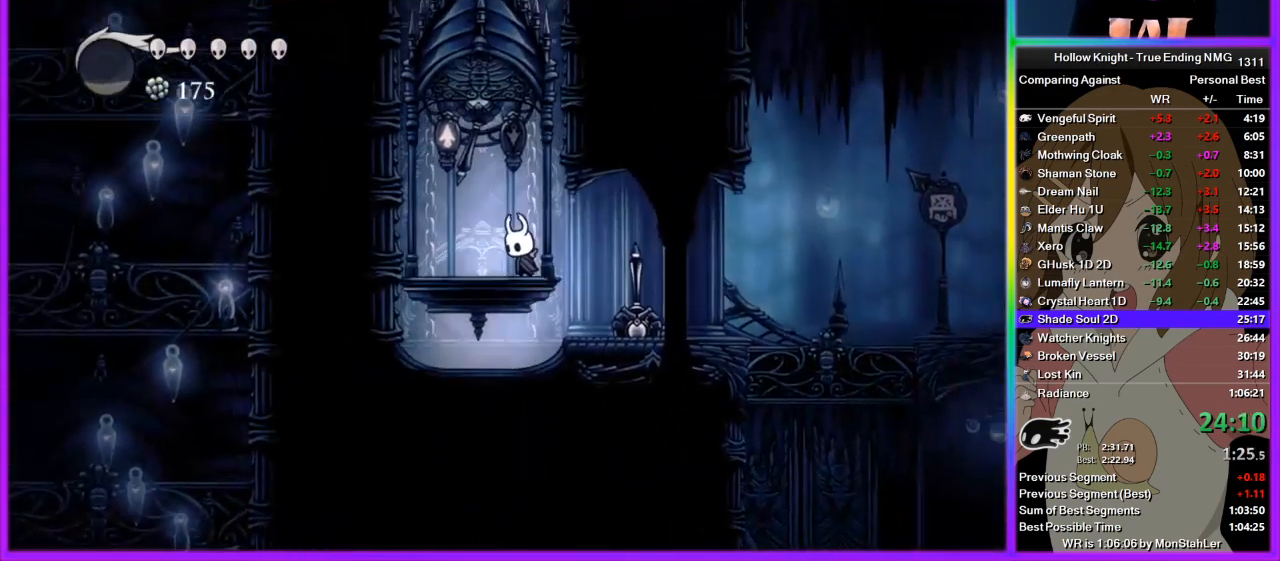
{"buttons": [], "left_stick": "center", "right_stick": "center", "events": []}
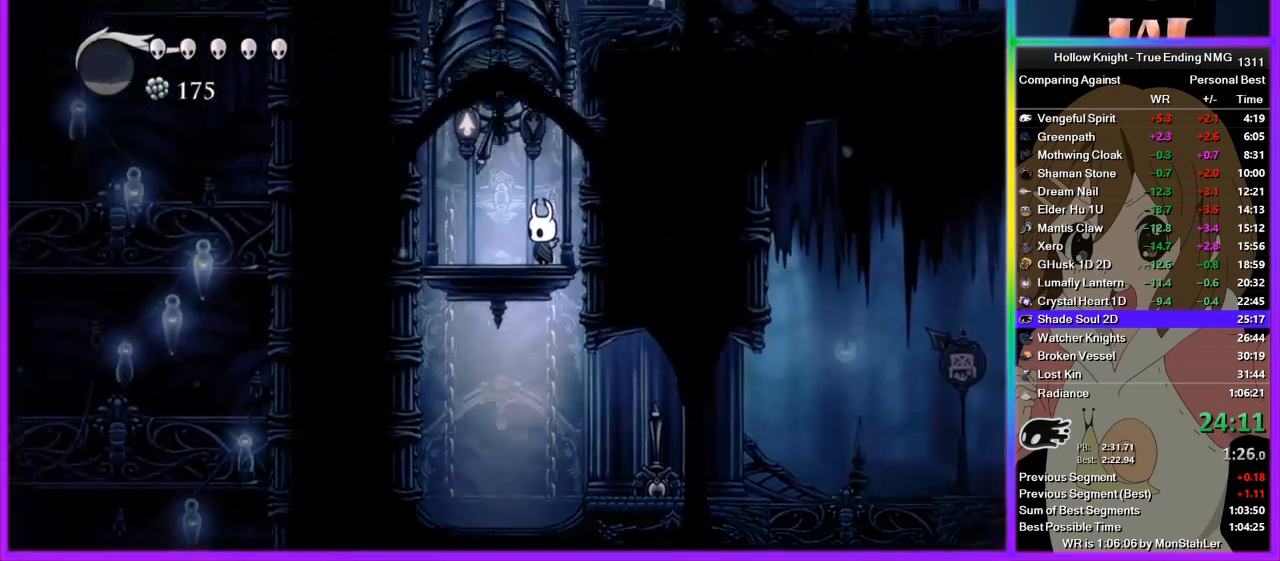
{"buttons": [], "left_stick": "center", "right_stick": "center", "events": []}
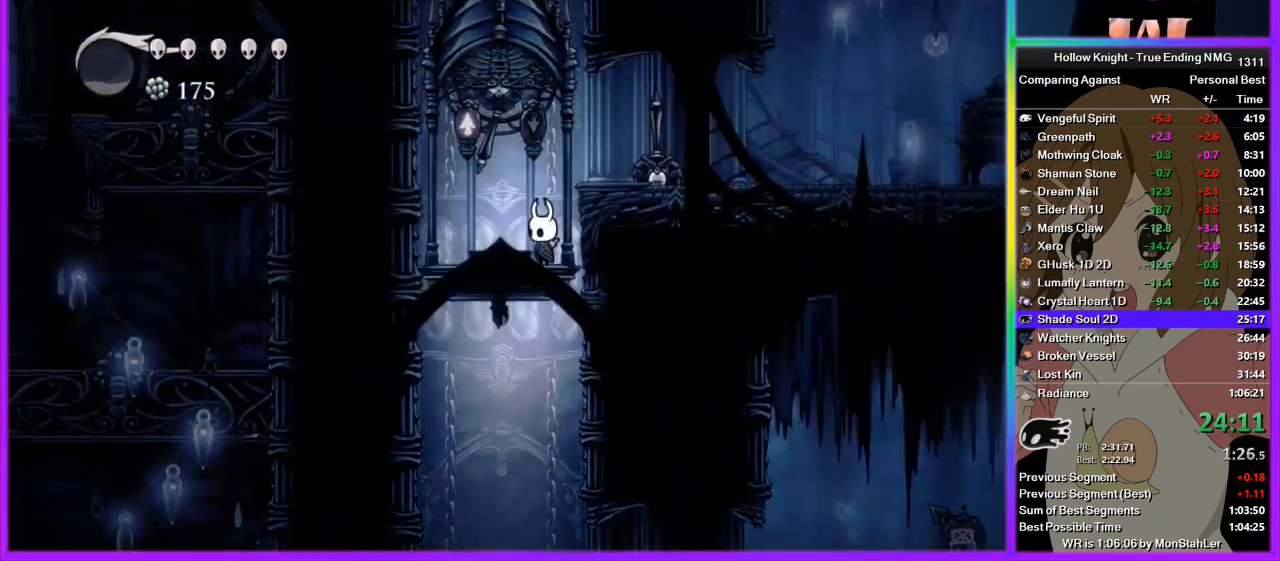
{"buttons": [], "left_stick": "center", "right_stick": "center", "events": []}
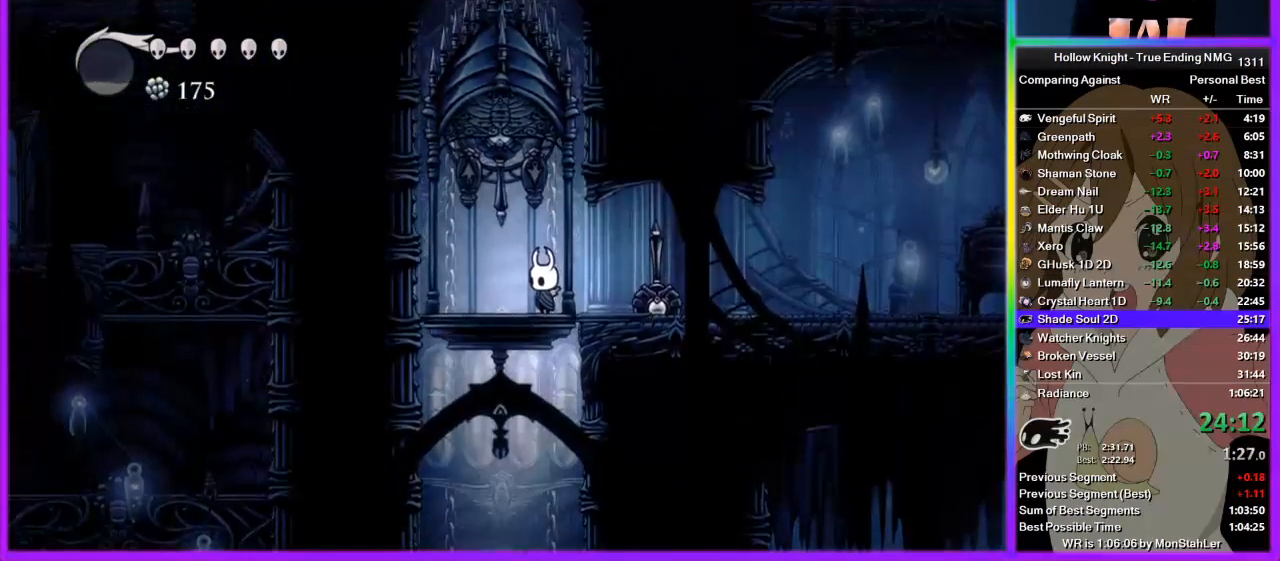
{"buttons": [], "left_stick": "center", "right_stick": "center", "events": [[44, "CROSS", "down"], [89, "SQUARE", "down"], [156, "CROSS", "up"], [156, "SQUARE", "up"], [422, "left_stick", "right"], [511, "left_stick", "center"]]}
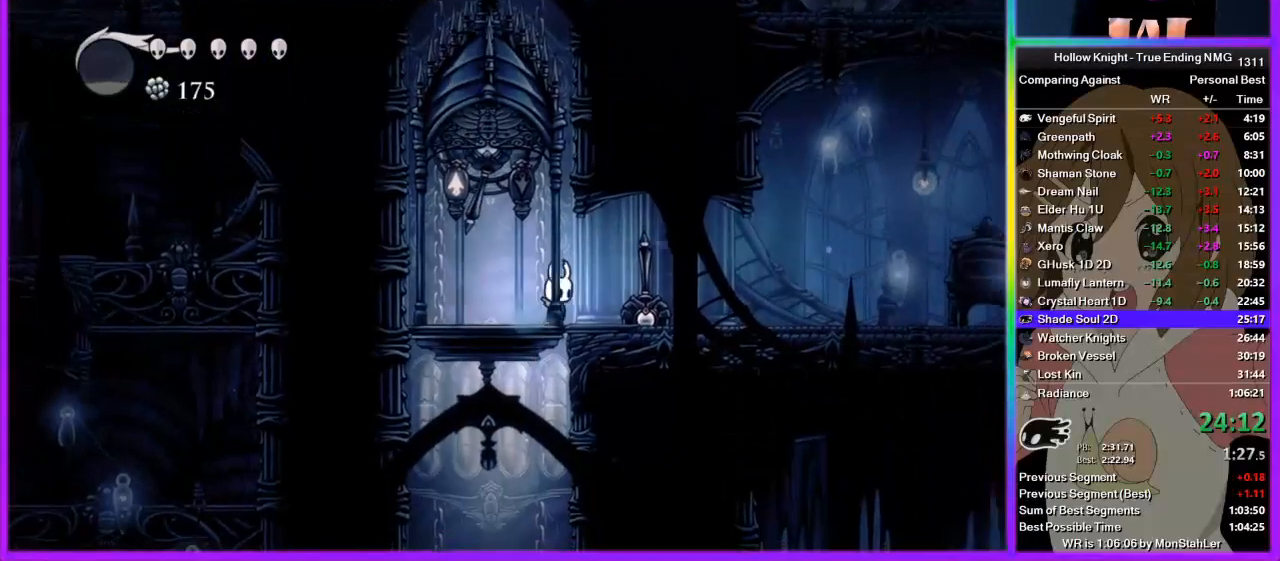
{"buttons": [], "left_stick": "center", "right_stick": "center", "events": []}
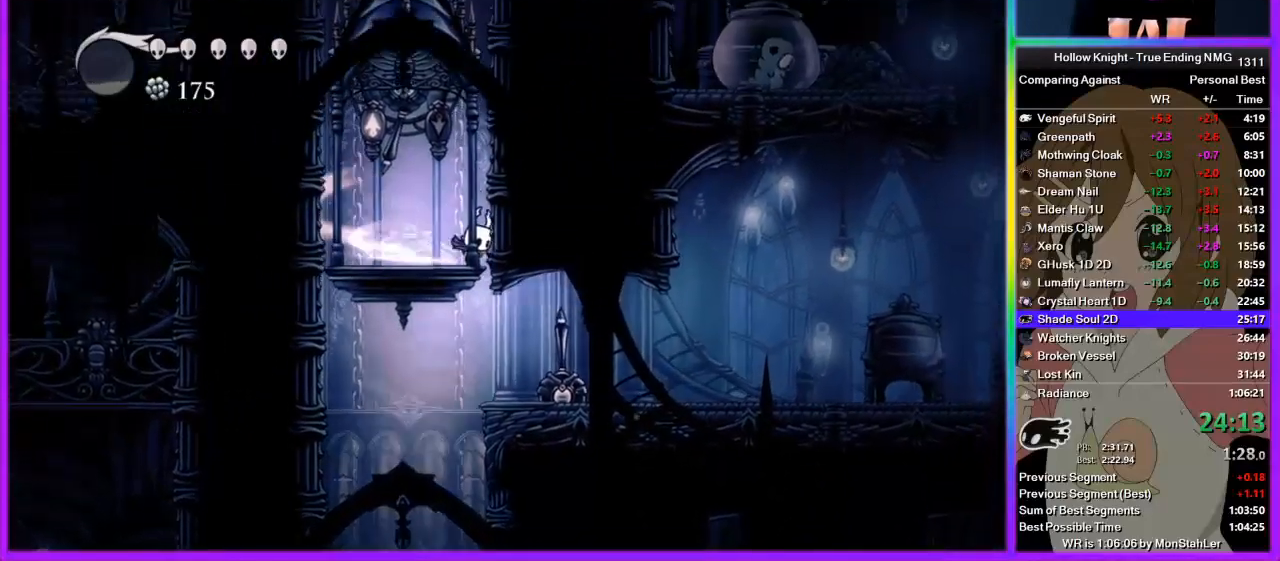
{"buttons": [], "left_stick": "center", "right_stick": "center", "events": []}
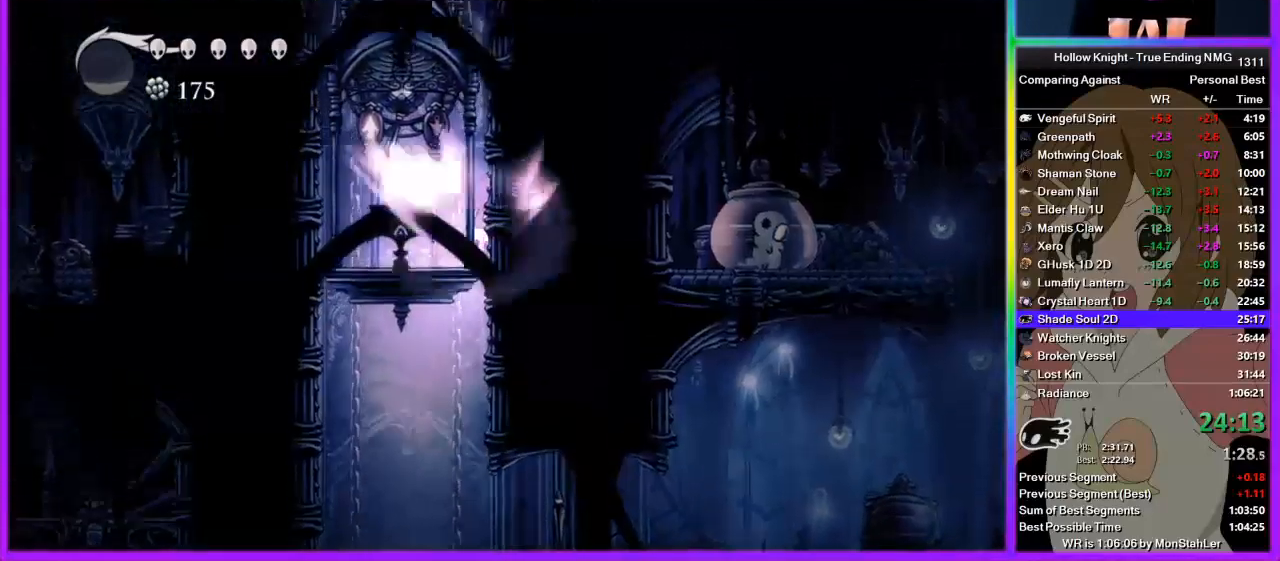
{"buttons": [], "left_stick": "center", "right_stick": "center", "events": []}
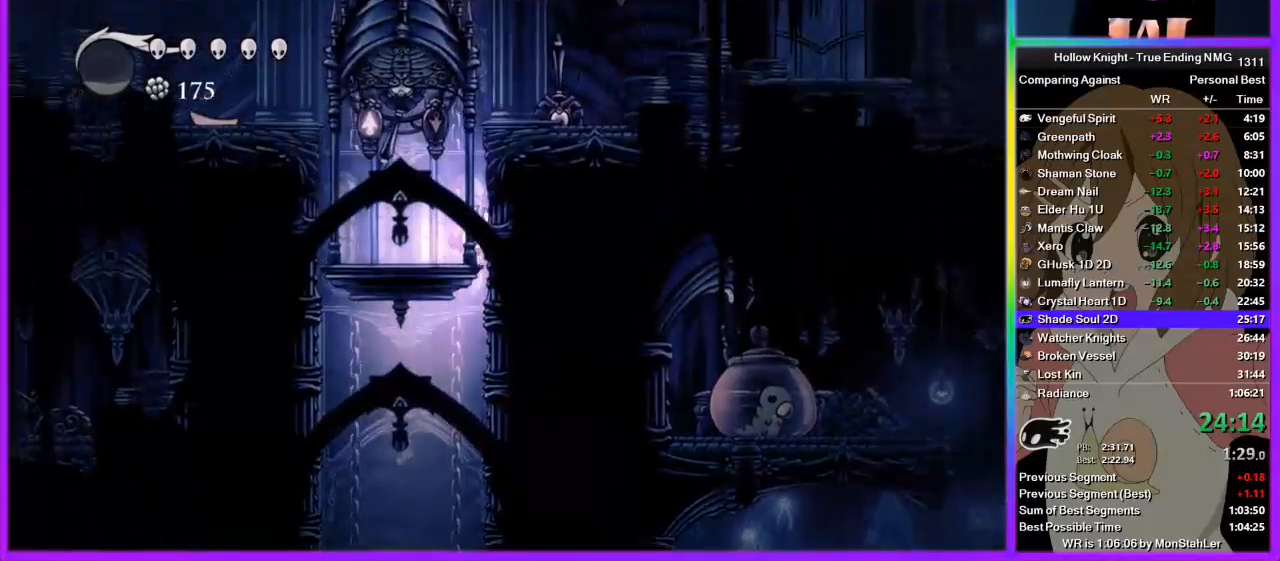
{"buttons": [], "left_stick": "center", "right_stick": "center", "events": []}
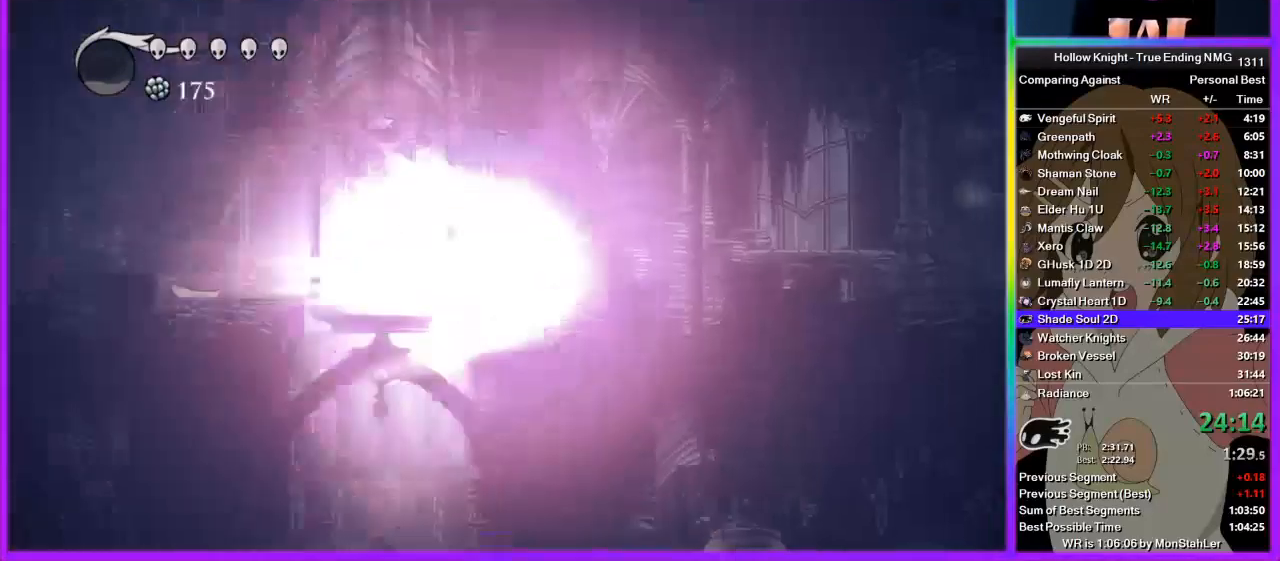
{"buttons": [], "left_stick": "center", "right_stick": "center", "events": []}
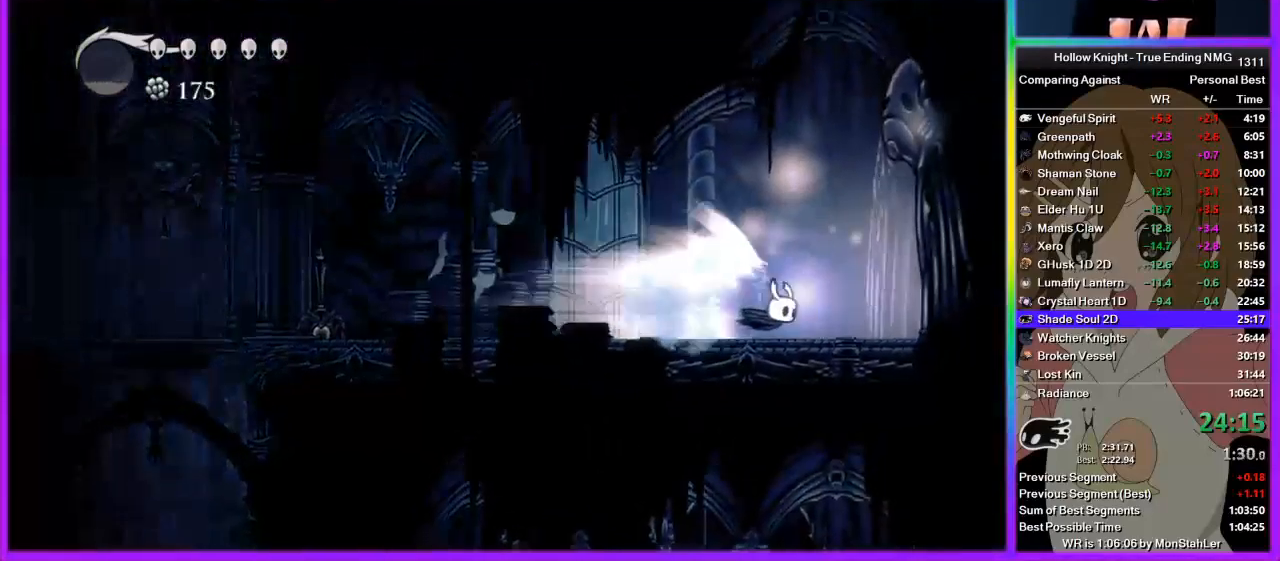
{"buttons": [], "left_stick": "center", "right_stick": "center", "events": []}
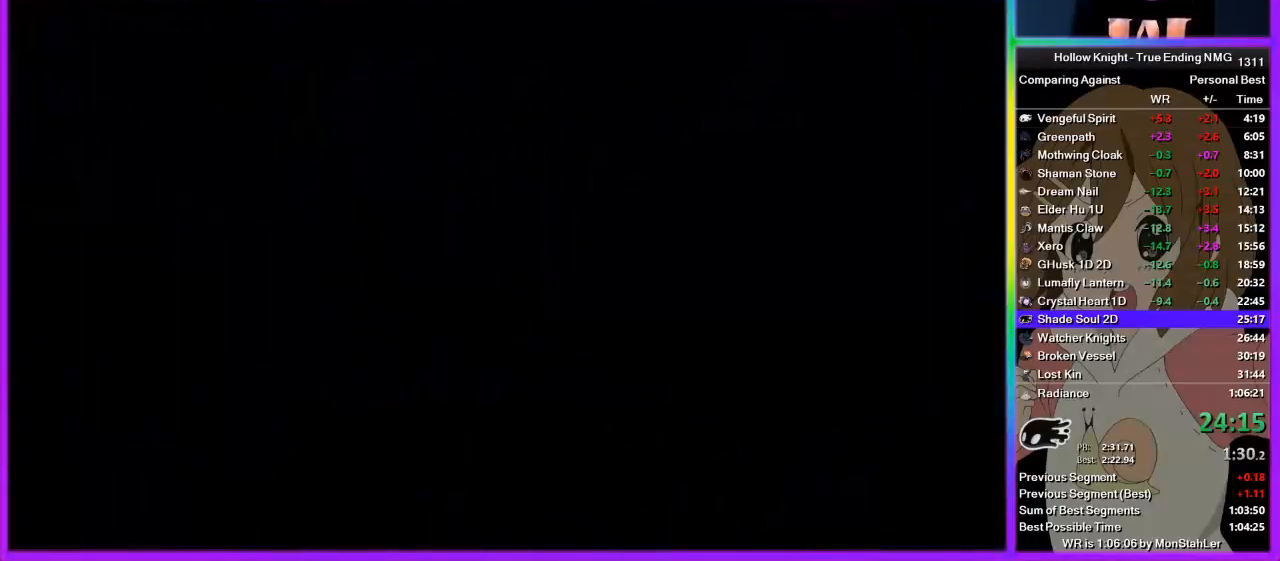
{"buttons": [], "left_stick": "center", "right_stick": "center", "events": []}
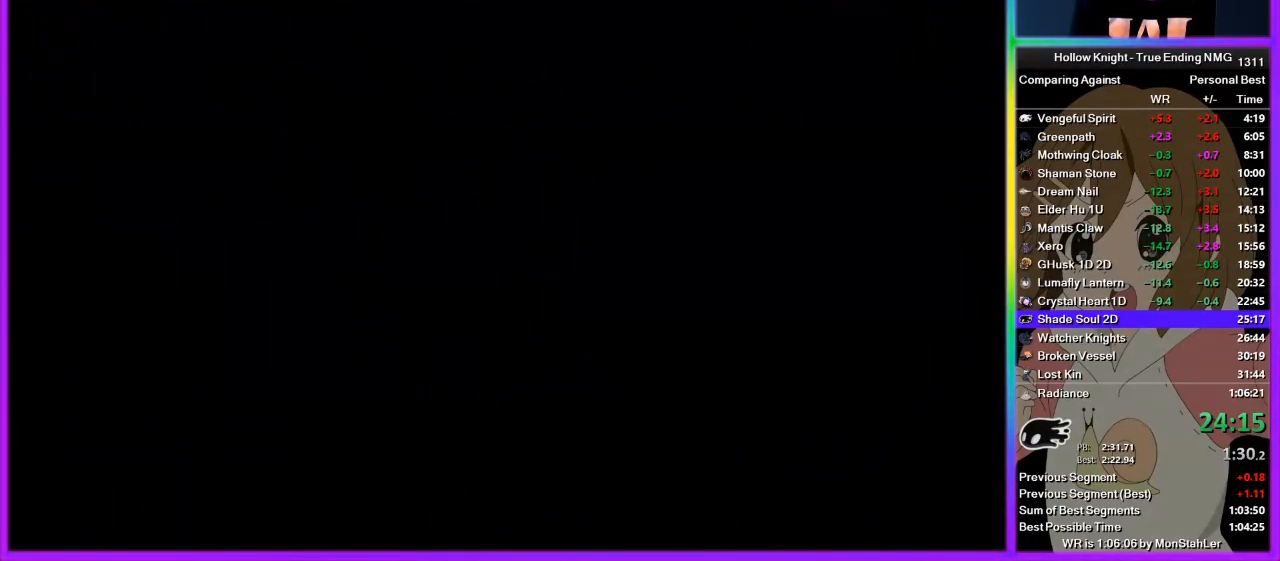
{"buttons": [], "left_stick": "center", "right_stick": "center", "events": []}
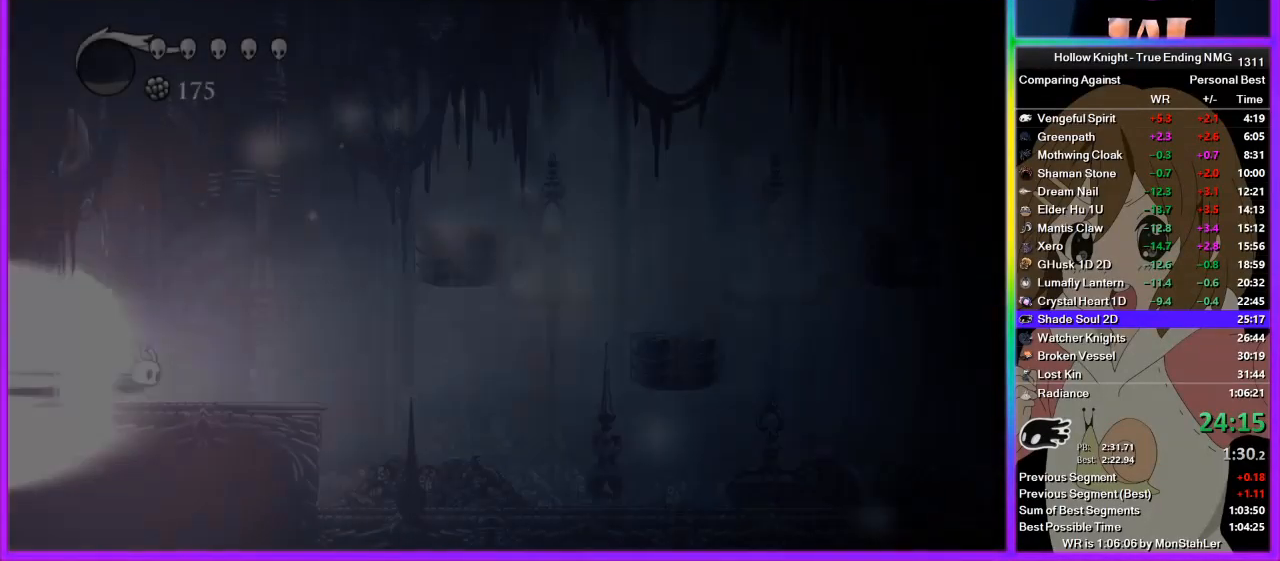
{"buttons": [], "left_stick": "right", "right_stick": "center", "events": [[333, "left_stick", "right"], [378, "CROSS", "down"], [400, "CROSS", "up"]]}
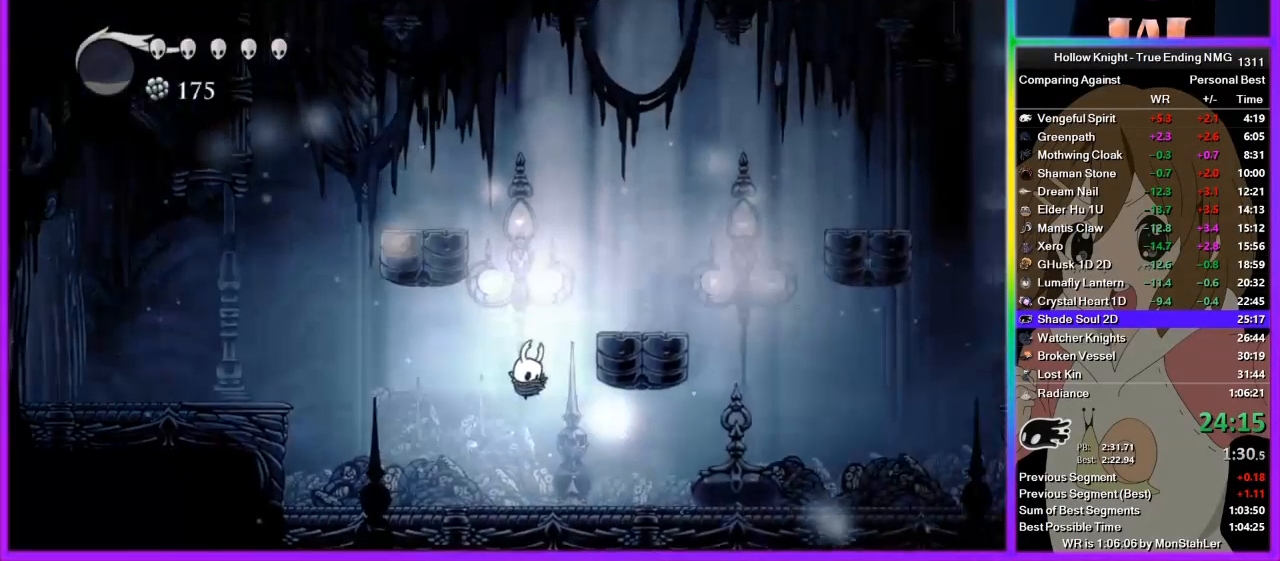
{"buttons": [], "left_stick": "right", "right_stick": "center", "events": []}